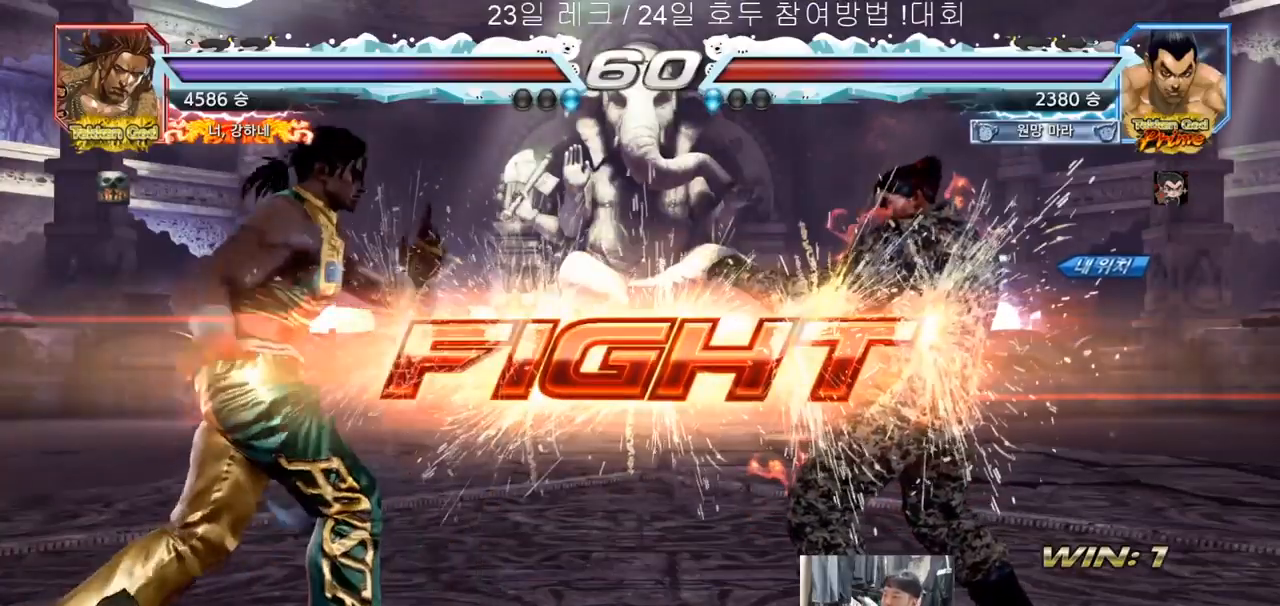
Gameplay with a controller (arcade stick); each line is a JSON object with the inputs held at the frame after it. "events" lists button and stick changes between this image and that frame as [ms after this image, input, new state], when the widget could be followed in between. Not read: L3 R3.
{"buttons": [], "left_stick": "left", "events": [[67, "SQUARE", "up"], [83, "left_stick", "left"], [133, "TRIANGLE", "up"], [217, "SQUARE", "down"], [300, "SQUARE", "up"], [300, "TRIANGLE", "down"], [383, "TRIANGLE", "up"]]}
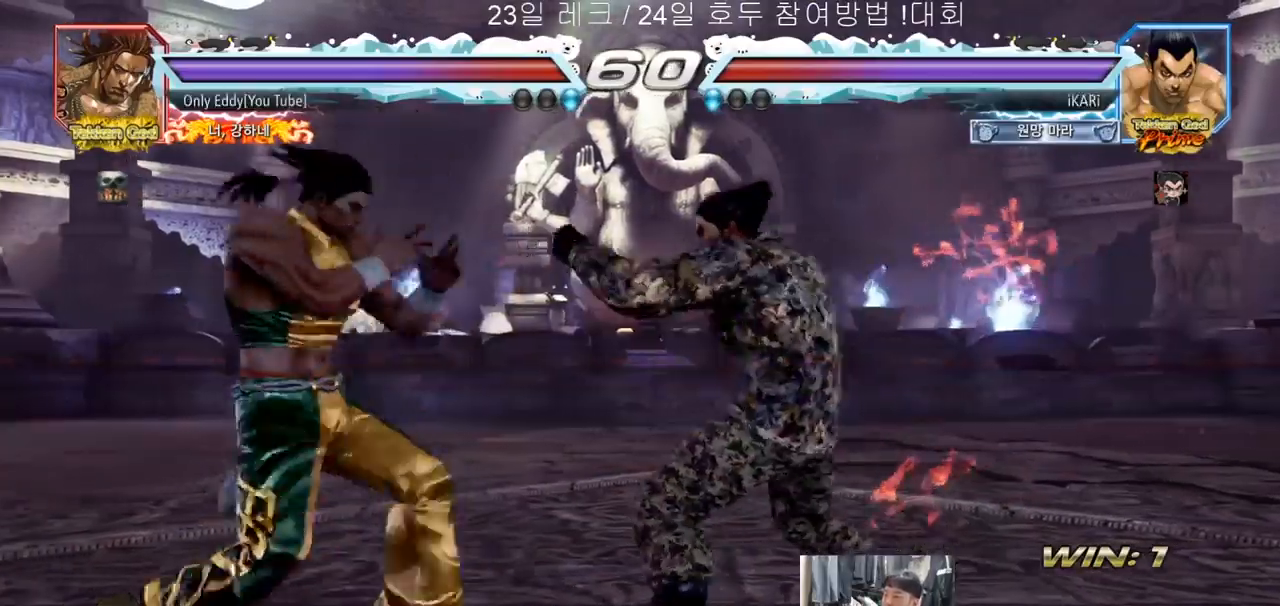
{"buttons": [], "left_stick": "right", "events": [[133, "left_stick", "center"], [267, "left_stick", "right"], [317, "left_stick", "center"], [383, "left_stick", "right"]]}
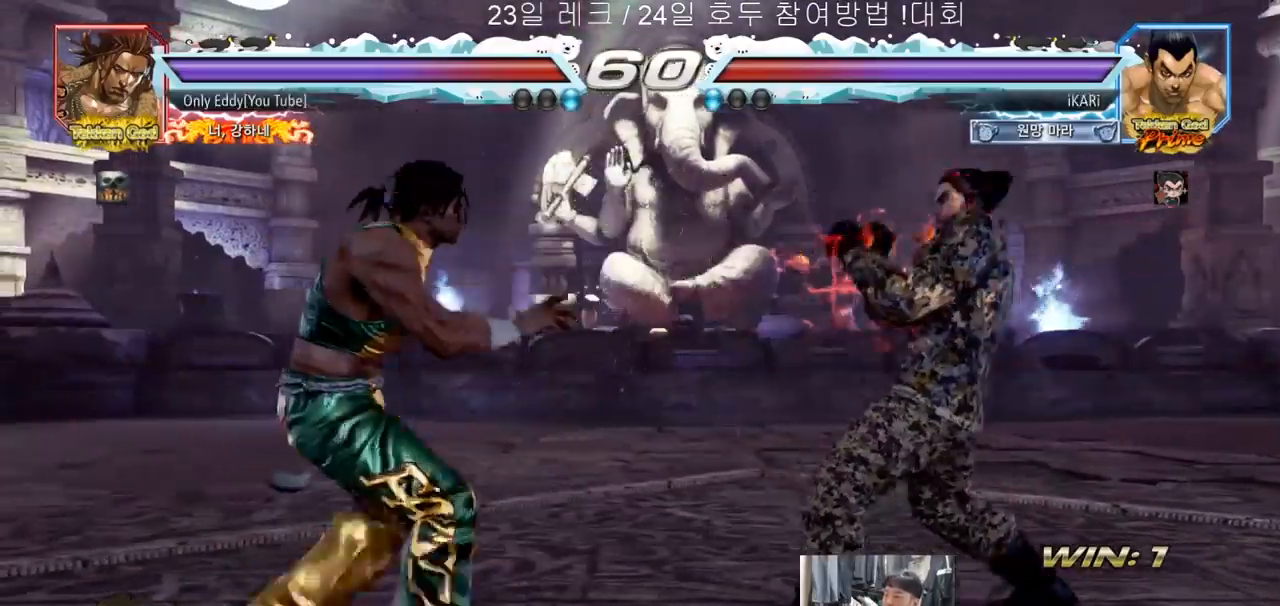
{"buttons": [], "left_stick": "right", "events": [[117, "left_stick", "center"], [200, "left_stick", "right"], [267, "left_stick", "center"], [317, "left_stick", "right"]]}
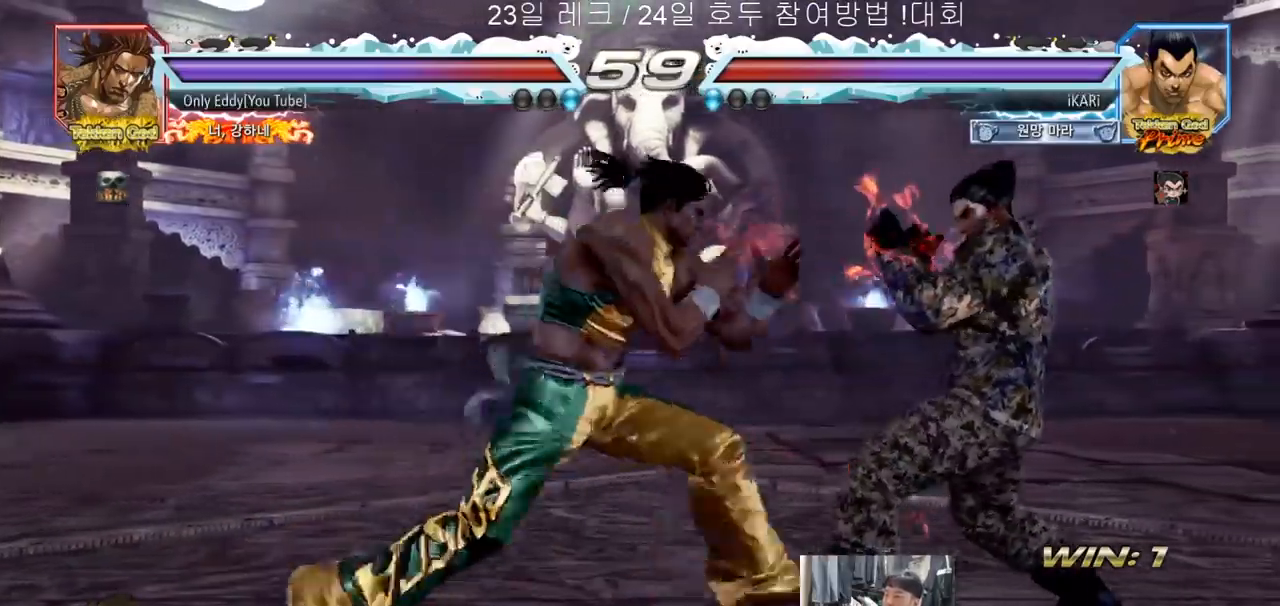
{"buttons": [], "left_stick": "right", "events": []}
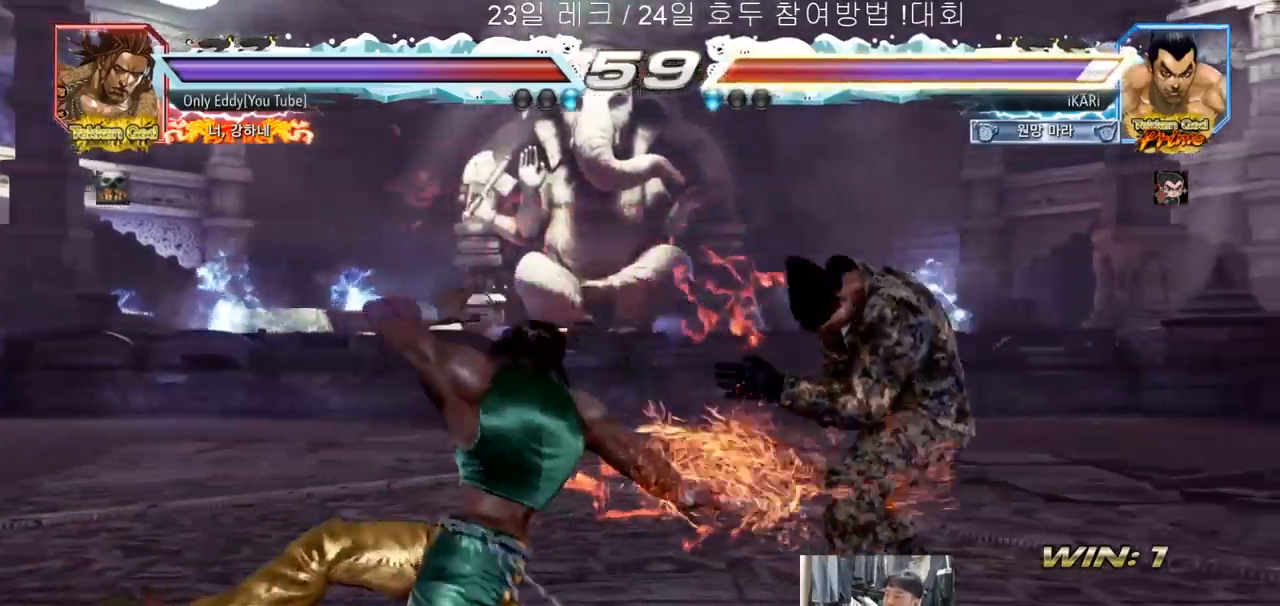
{"buttons": [], "left_stick": "center", "events": [[217, "left_stick", "down-left"], [250, "TRIANGLE", "down"], [283, "TRIANGLE", "up"], [333, "TRIANGLE", "down"], [383, "TRIANGLE", "up"], [433, "left_stick", "center"]]}
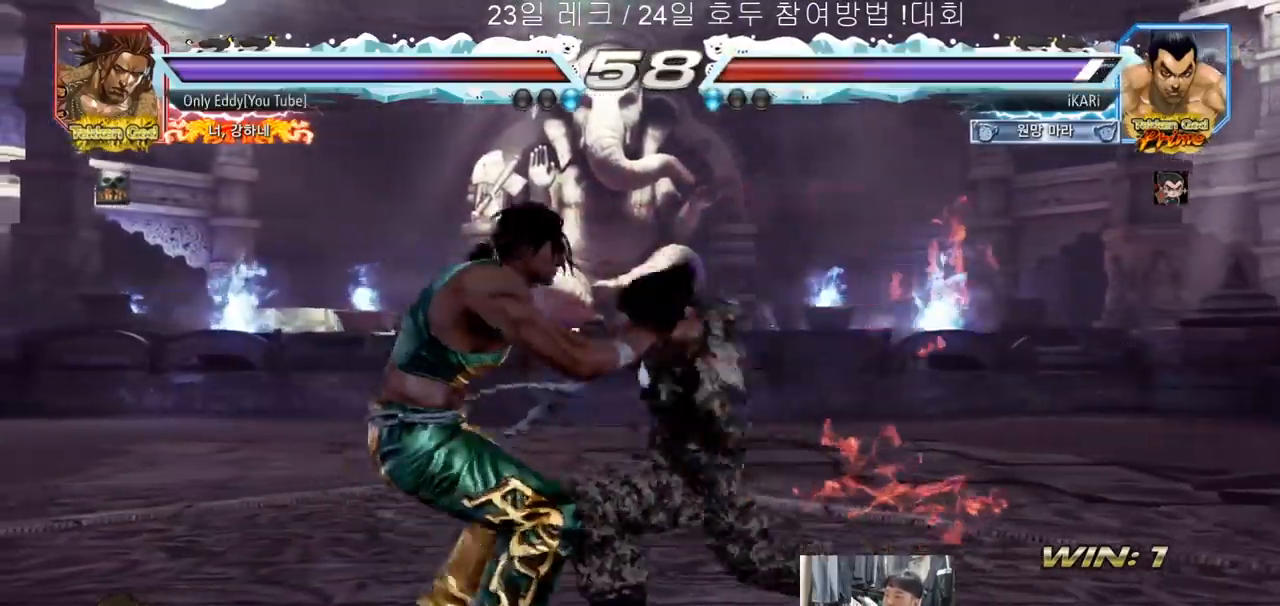
{"buttons": [], "left_stick": "right", "events": [[400, "left_stick", "right"]]}
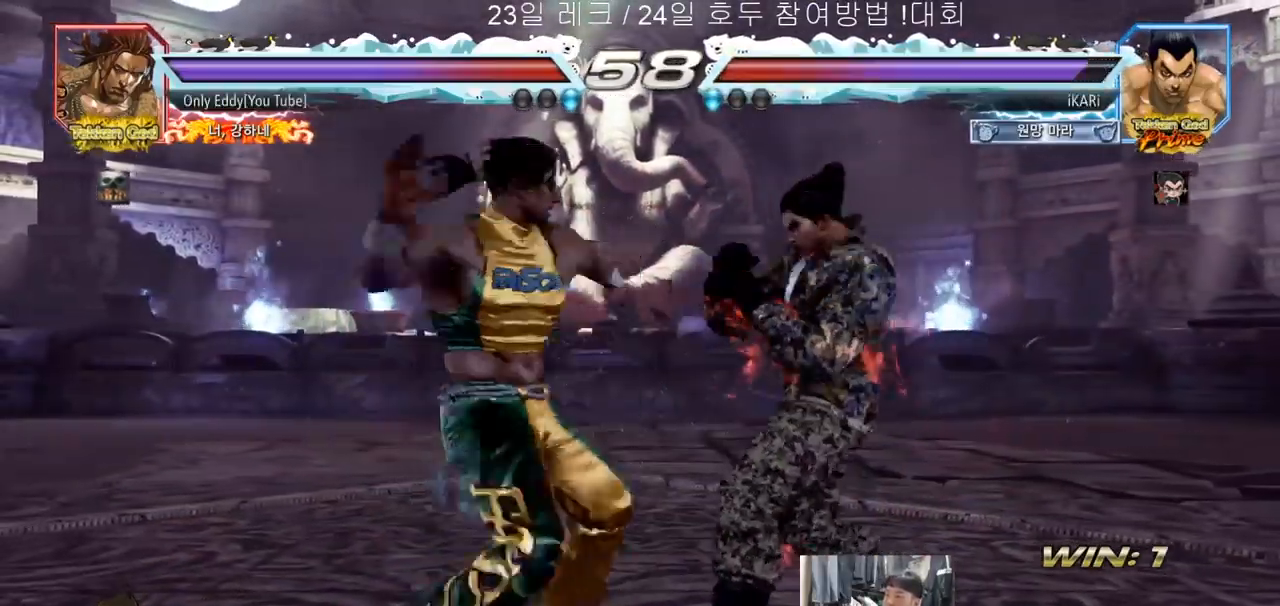
{"buttons": [], "left_stick": "right", "events": []}
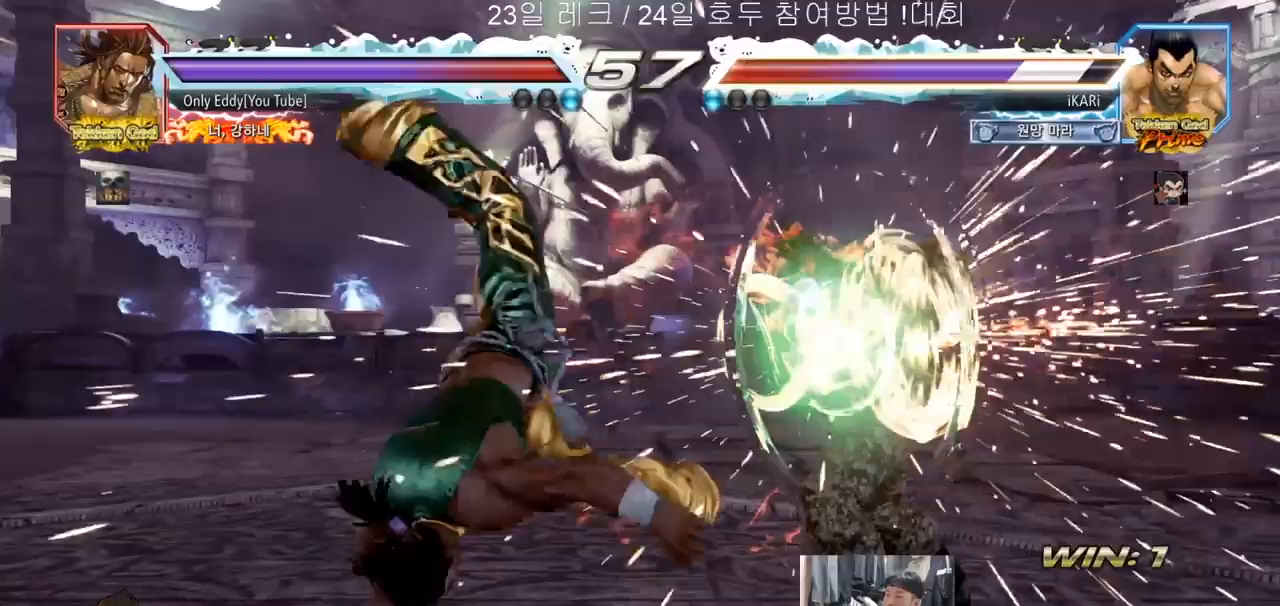
{"buttons": [], "left_stick": "center", "events": [[317, "left_stick", "center"], [400, "left_stick", "right"], [467, "left_stick", "center"]]}
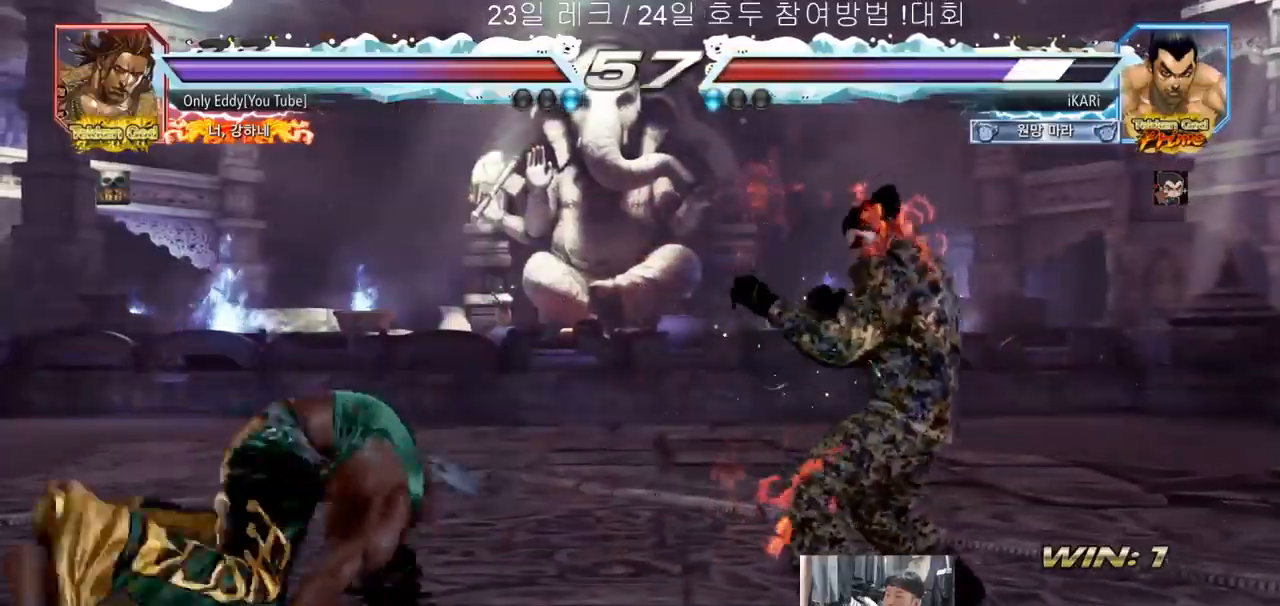
{"buttons": [], "left_stick": "center", "events": [[33, "left_stick", "right"], [183, "left_stick", "center"], [367, "left_stick", "down"], [417, "left_stick", "center"]]}
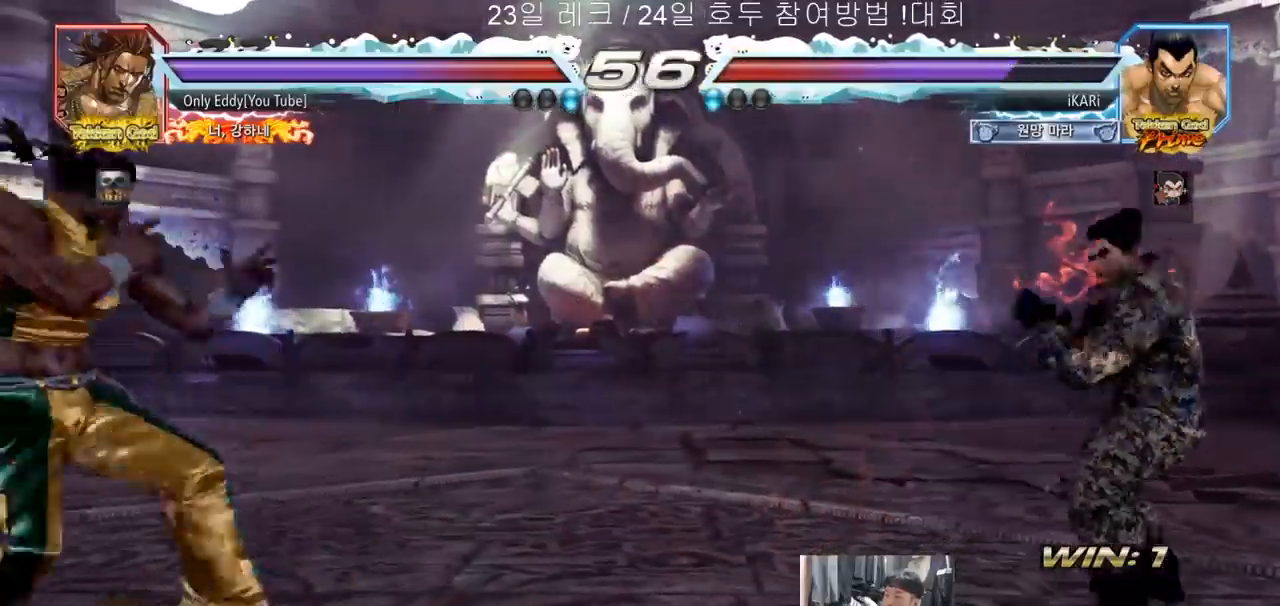
{"buttons": [], "left_stick": "center", "events": [[433, "CROSS", "down"], [500, "CROSS", "up"]]}
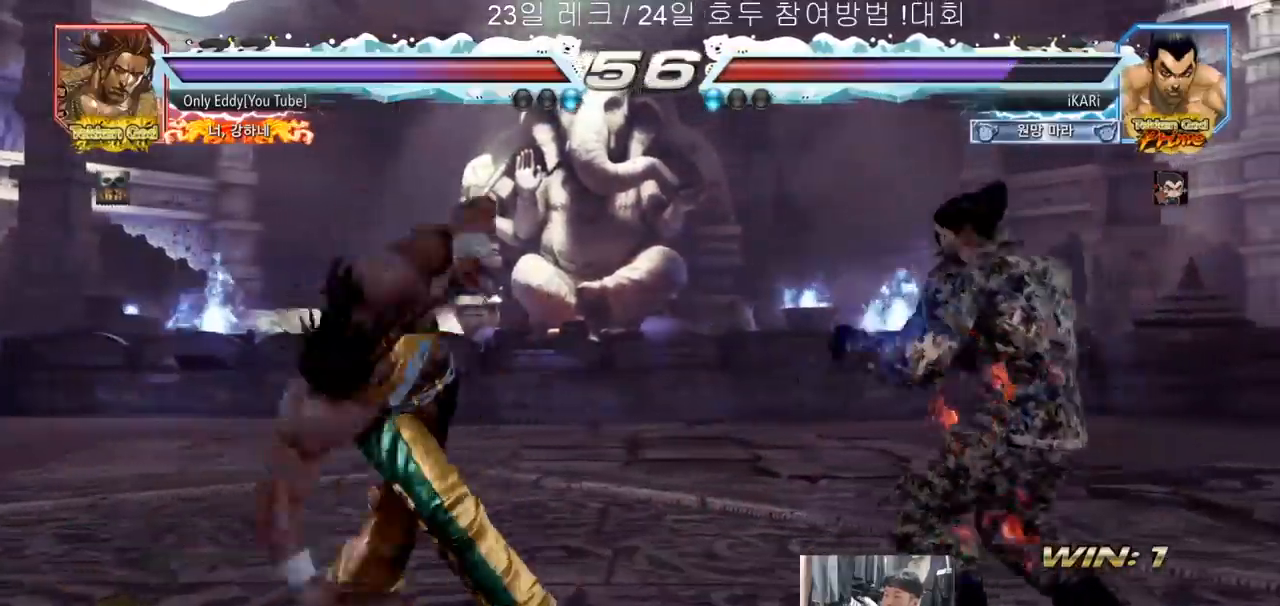
{"buttons": [], "left_stick": "center", "events": [[50, "TRIANGLE", "down"], [100, "TRIANGLE", "up"], [150, "TRIANGLE", "down"], [217, "TRIANGLE", "up"]]}
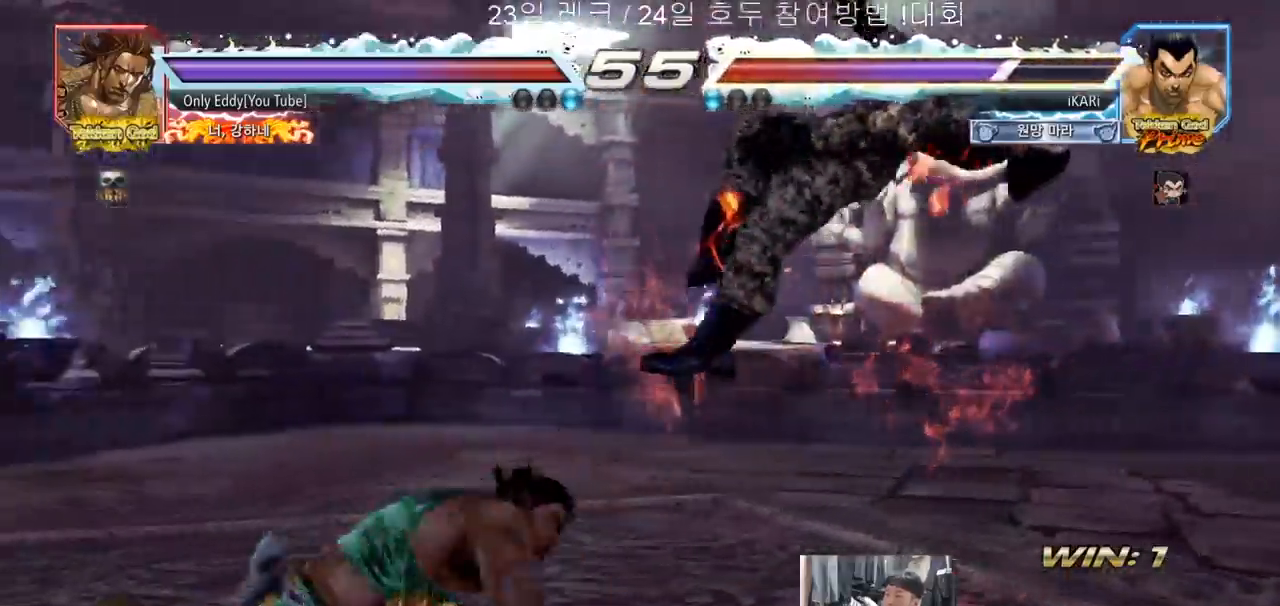
{"buttons": [], "left_stick": "center", "events": []}
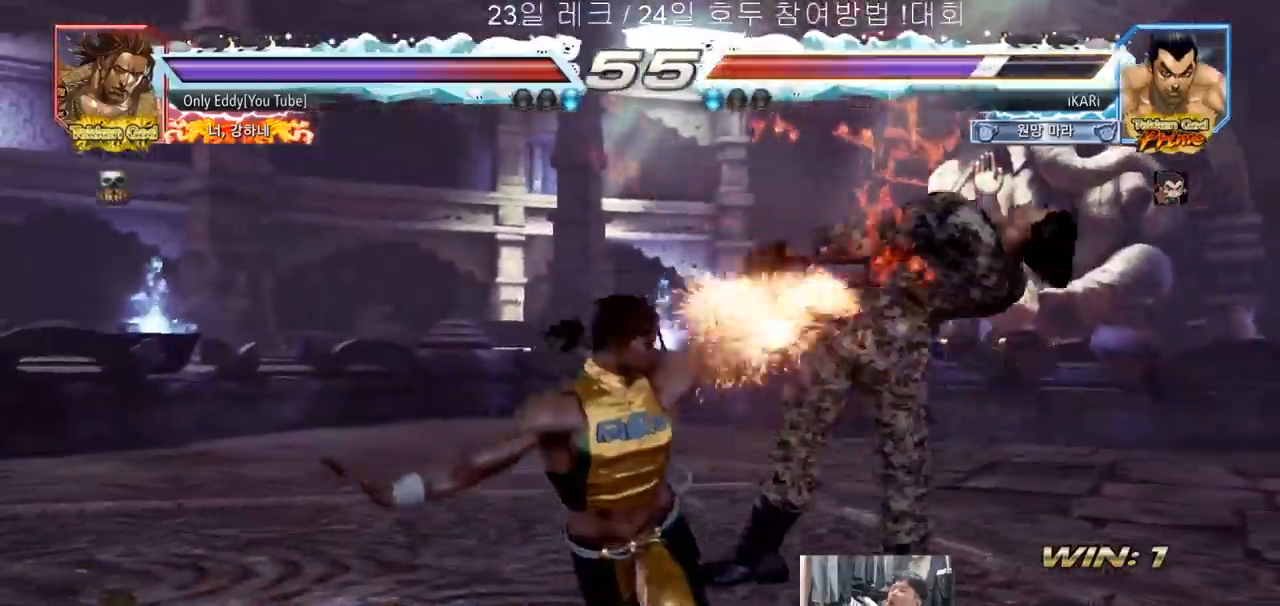
{"buttons": [], "left_stick": "center", "events": []}
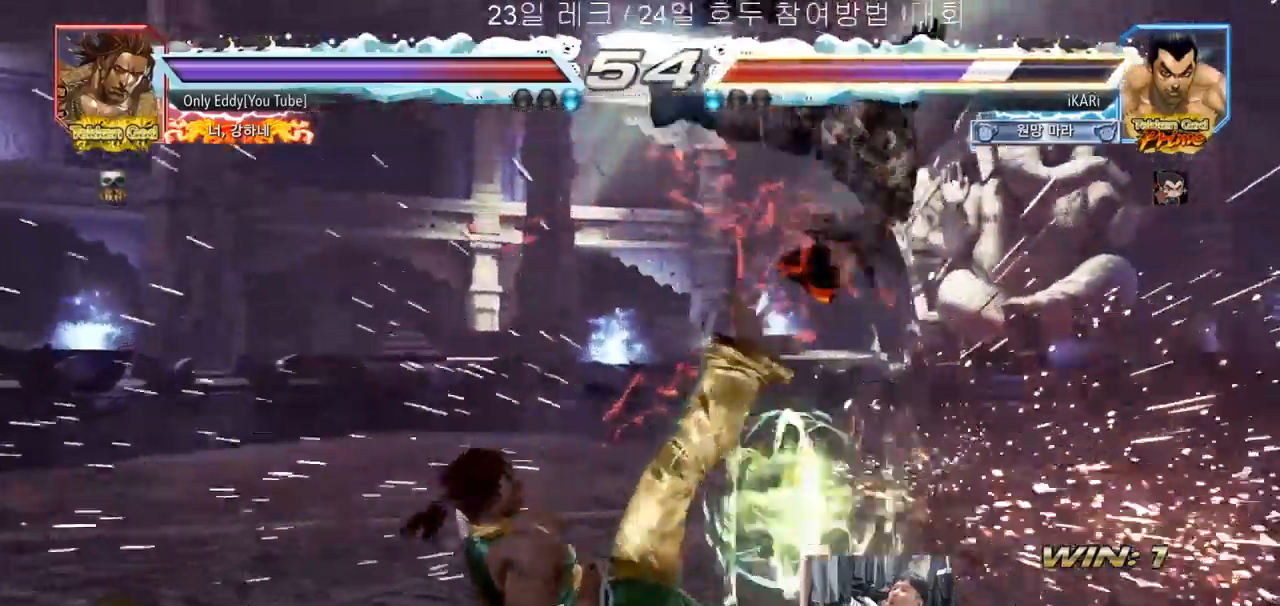
{"buttons": [], "left_stick": "center", "events": []}
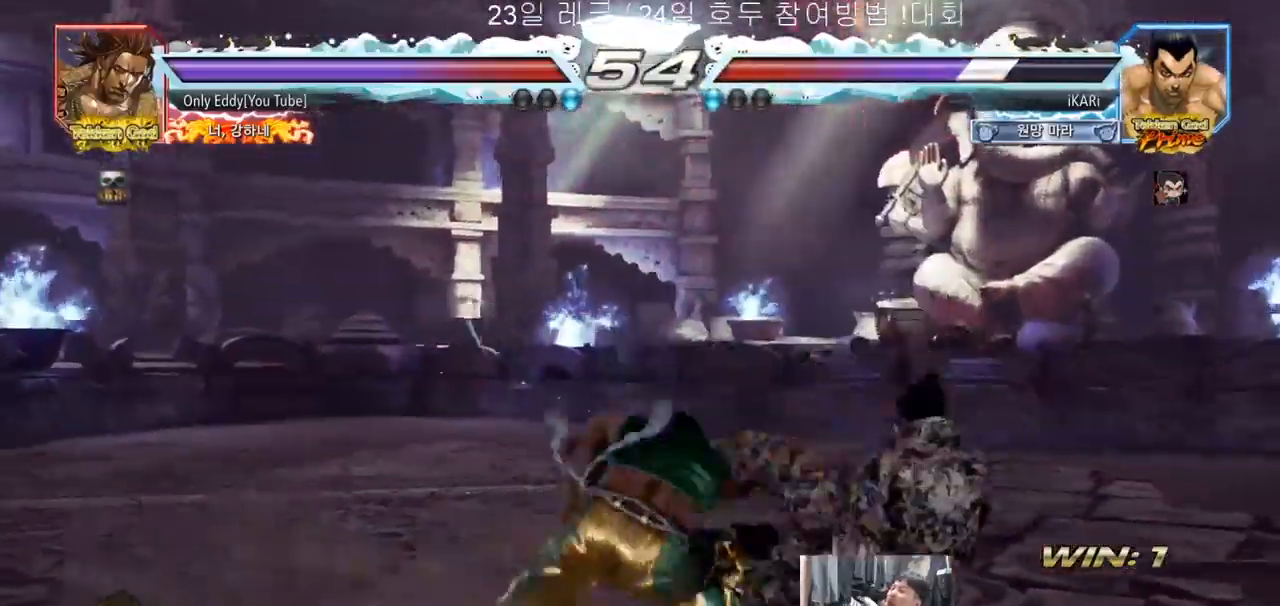
{"buttons": [], "left_stick": "center", "events": []}
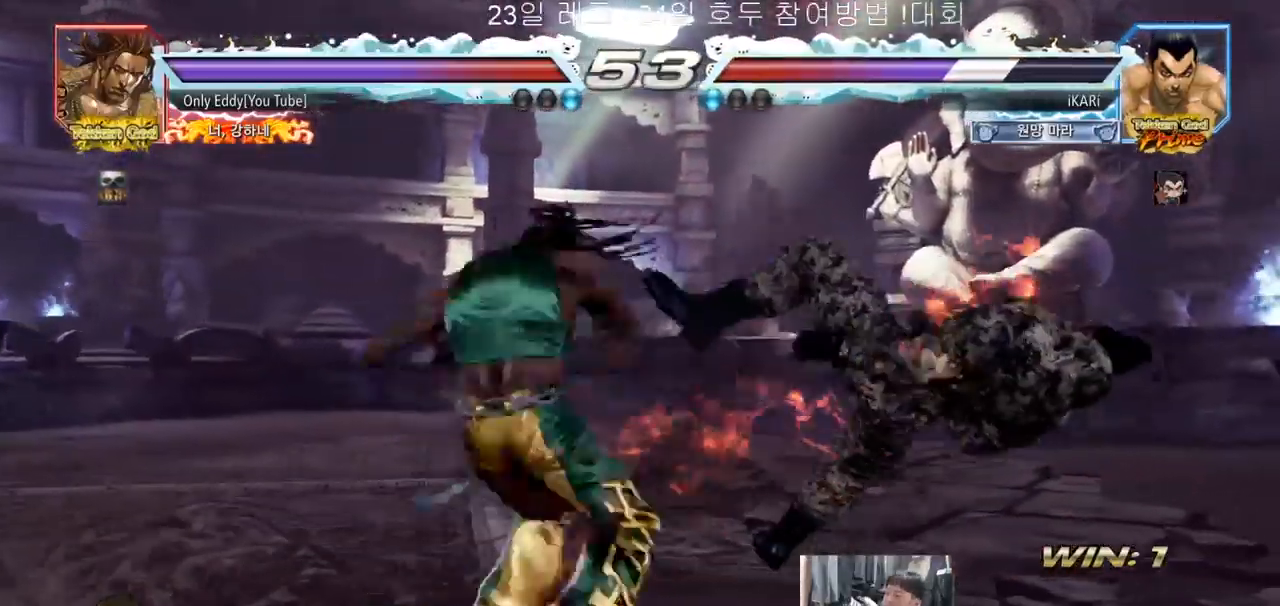
{"buttons": [], "left_stick": "center", "events": []}
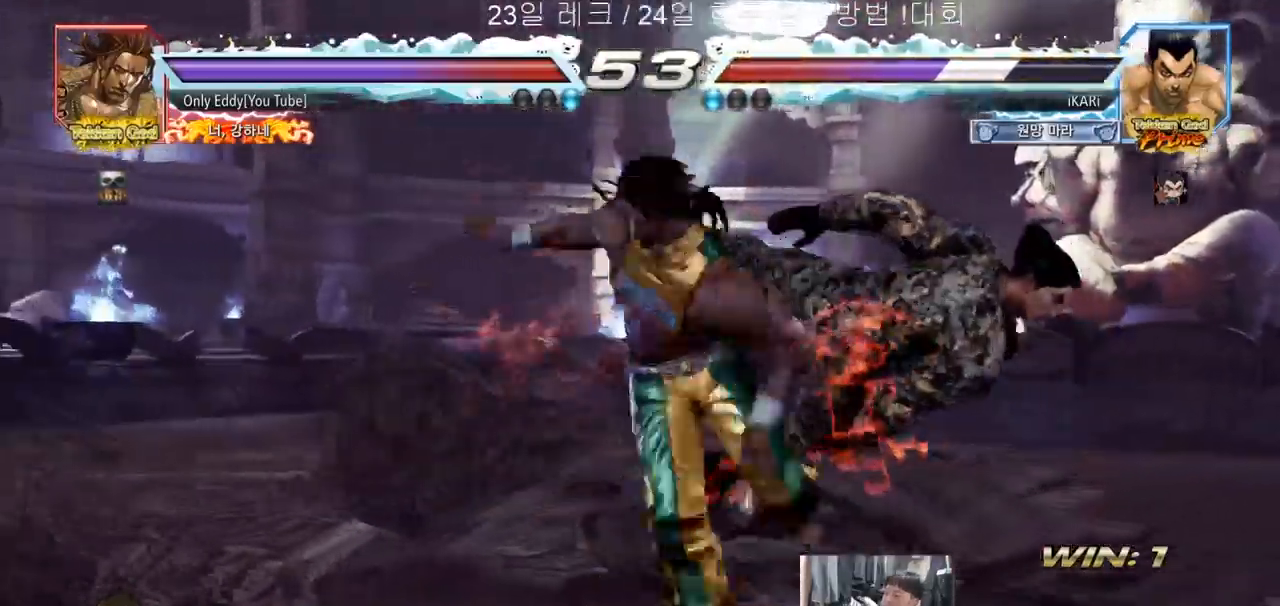
{"buttons": [], "left_stick": "center", "events": []}
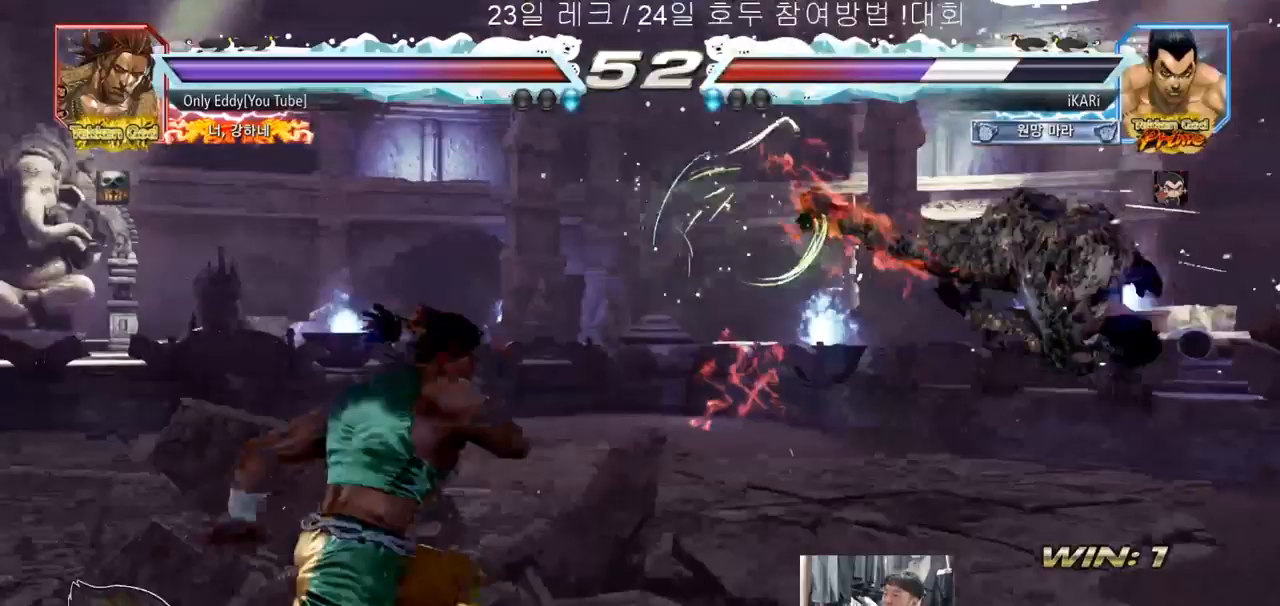
{"buttons": [], "left_stick": "center", "events": []}
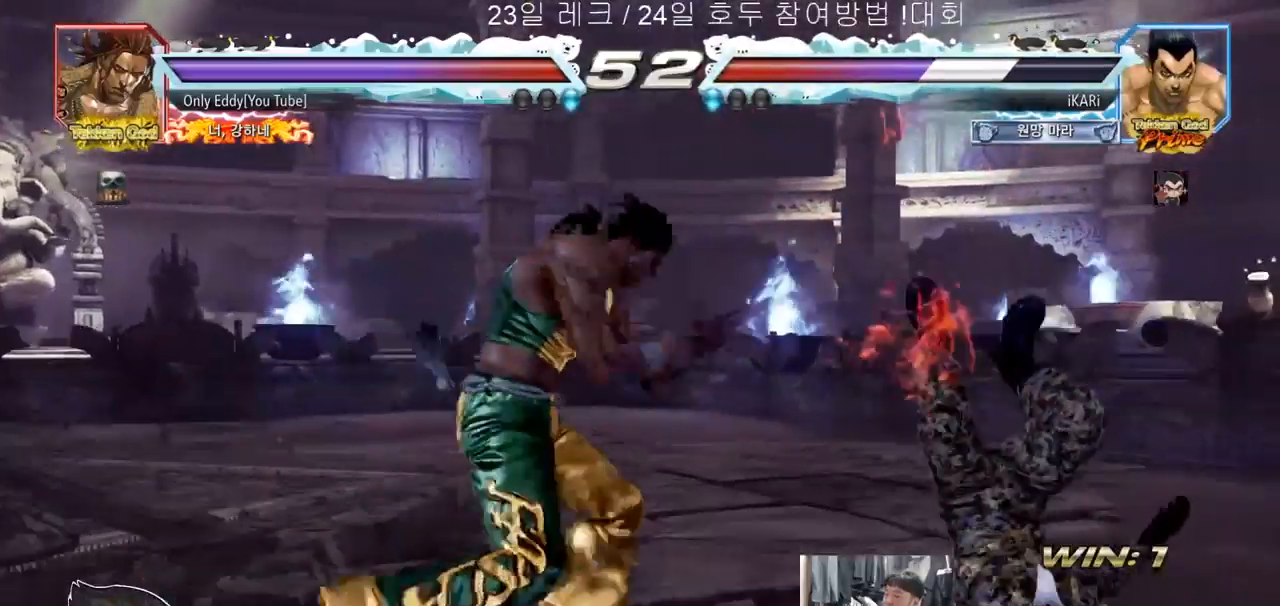
{"buttons": [], "left_stick": "center", "events": []}
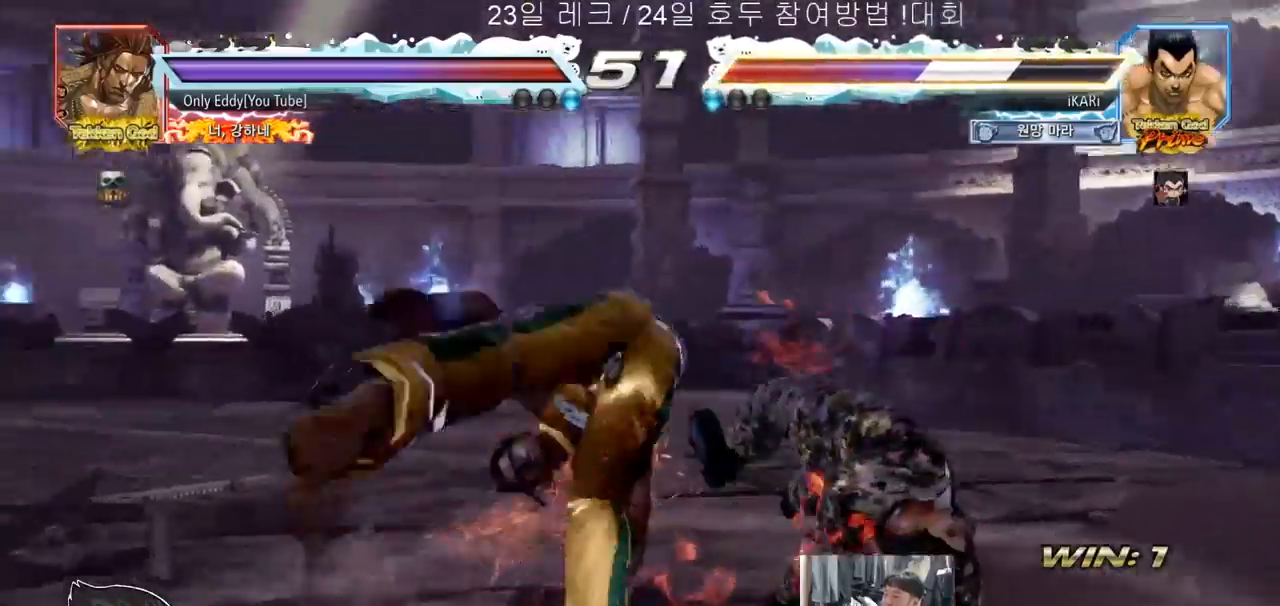
{"buttons": [], "left_stick": "center", "events": []}
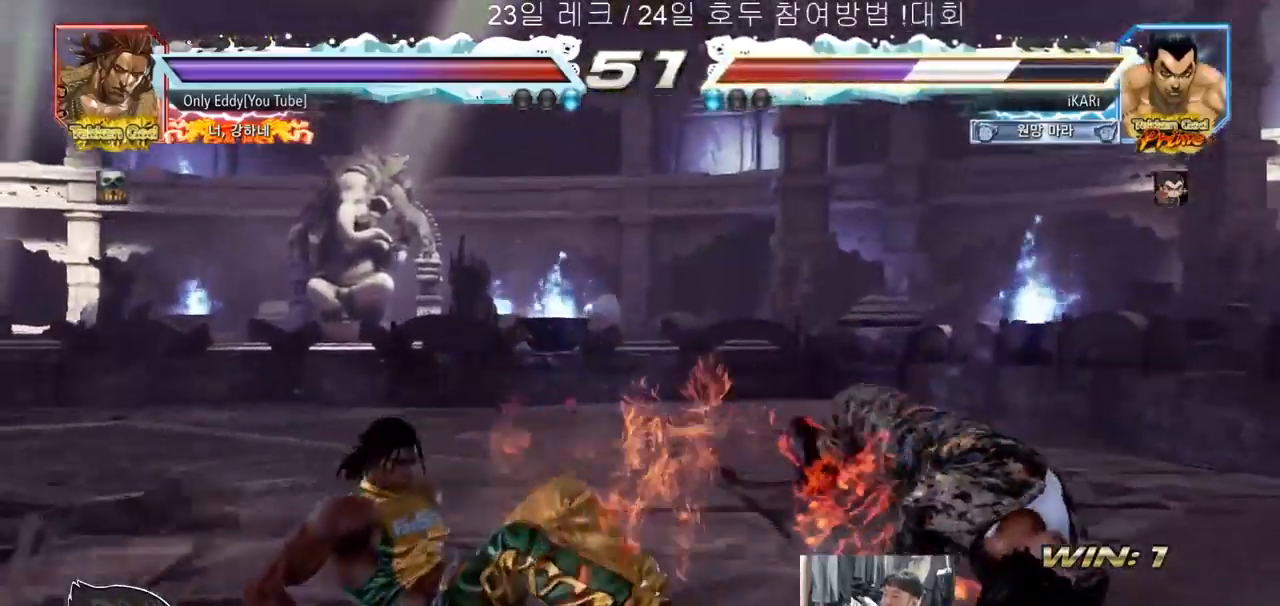
{"buttons": [], "left_stick": "right", "events": [[50, "left_stick", "right"]]}
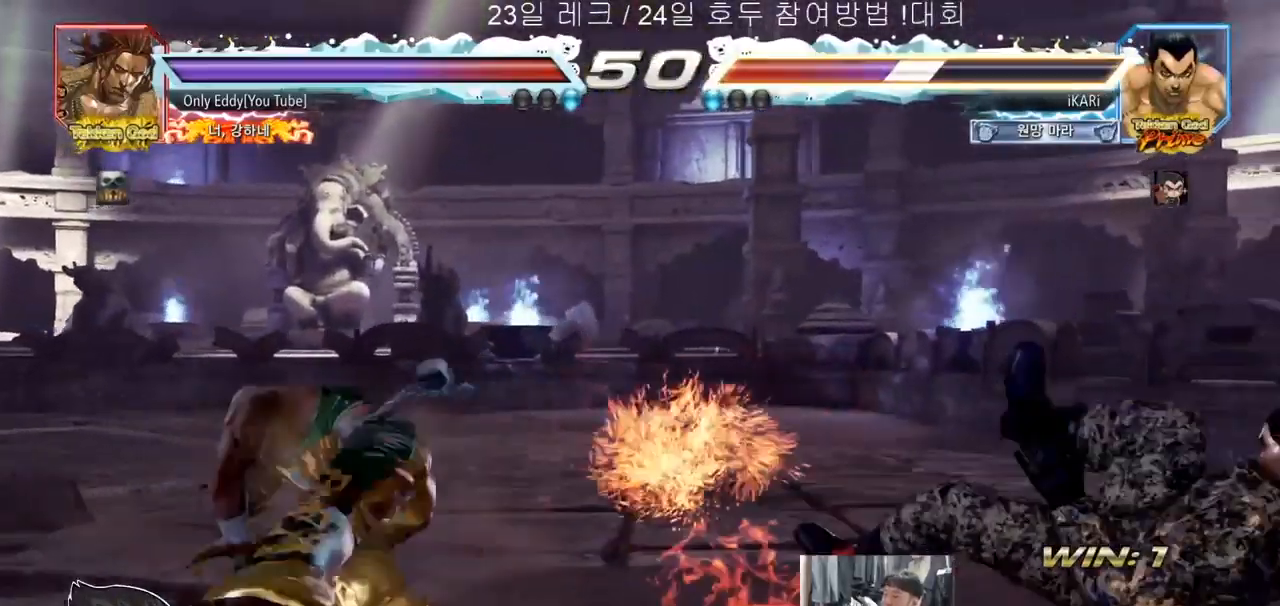
{"buttons": [], "left_stick": "right", "events": [[183, "left_stick", "center"], [250, "left_stick", "right"]]}
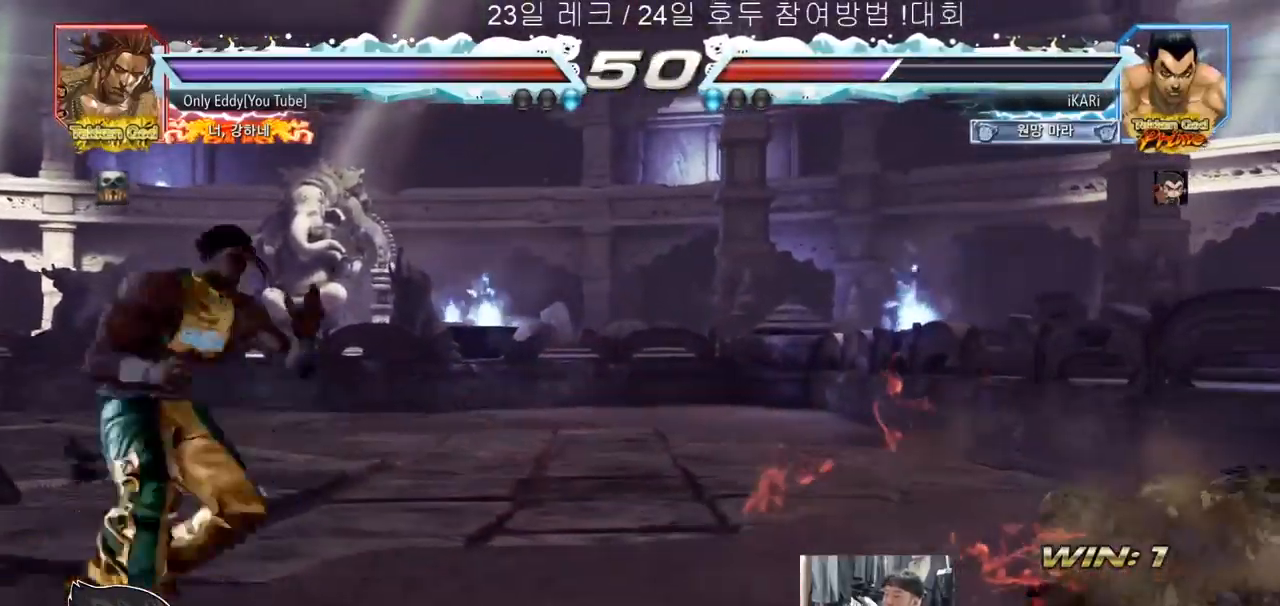
{"buttons": [], "left_stick": "down", "events": [[50, "left_stick", "center"], [250, "left_stick", "down"], [300, "left_stick", "center"], [433, "left_stick", "down"]]}
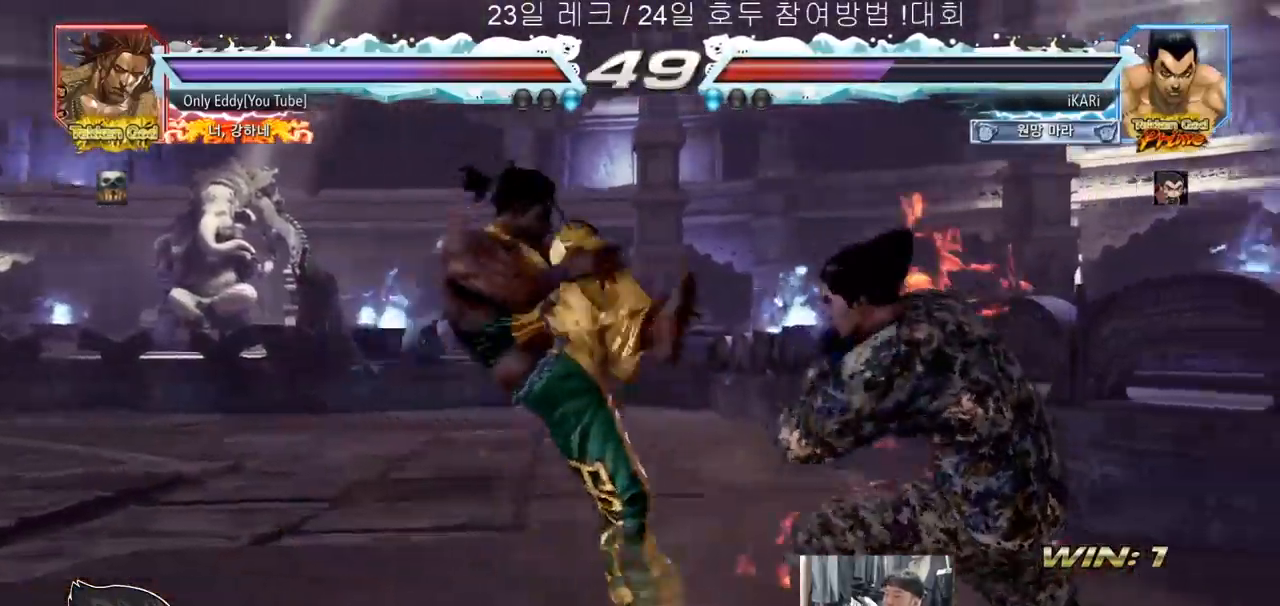
{"buttons": [], "left_stick": "down-left", "events": [[150, "left_stick", "center"], [333, "left_stick", "down-left"], [367, "CIRCLE", "down"], [433, "CIRCLE", "up"], [483, "SQUARE", "down"], [500, "SQUARE", "up"]]}
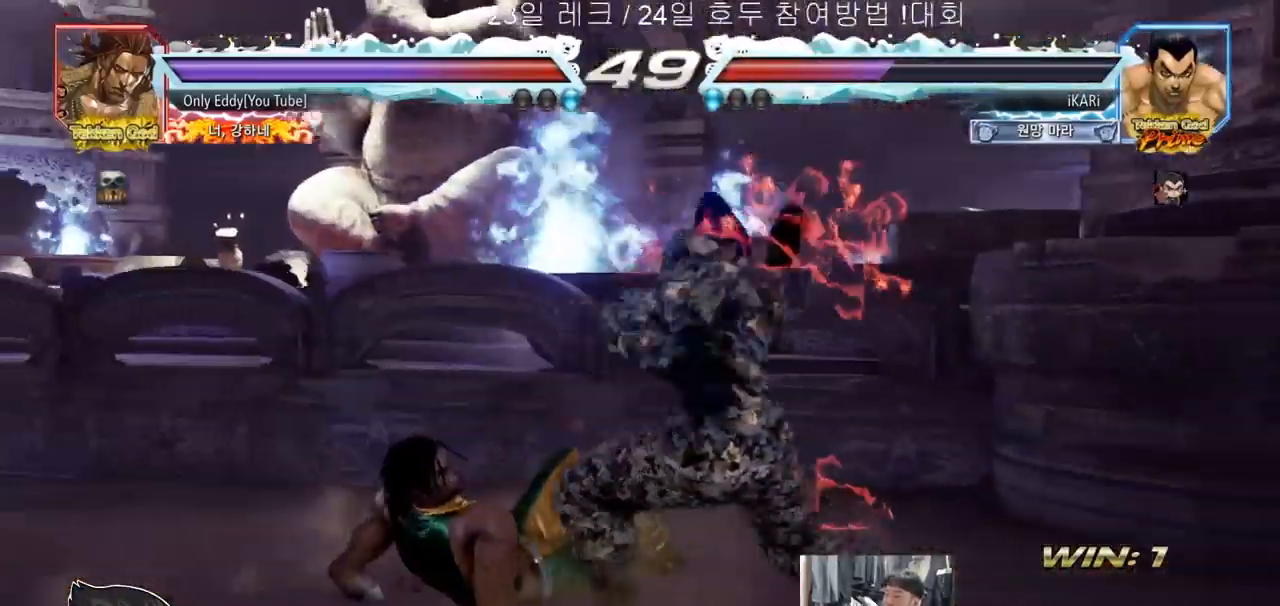
{"buttons": ["TRIANGLE"], "left_stick": "down-left"}
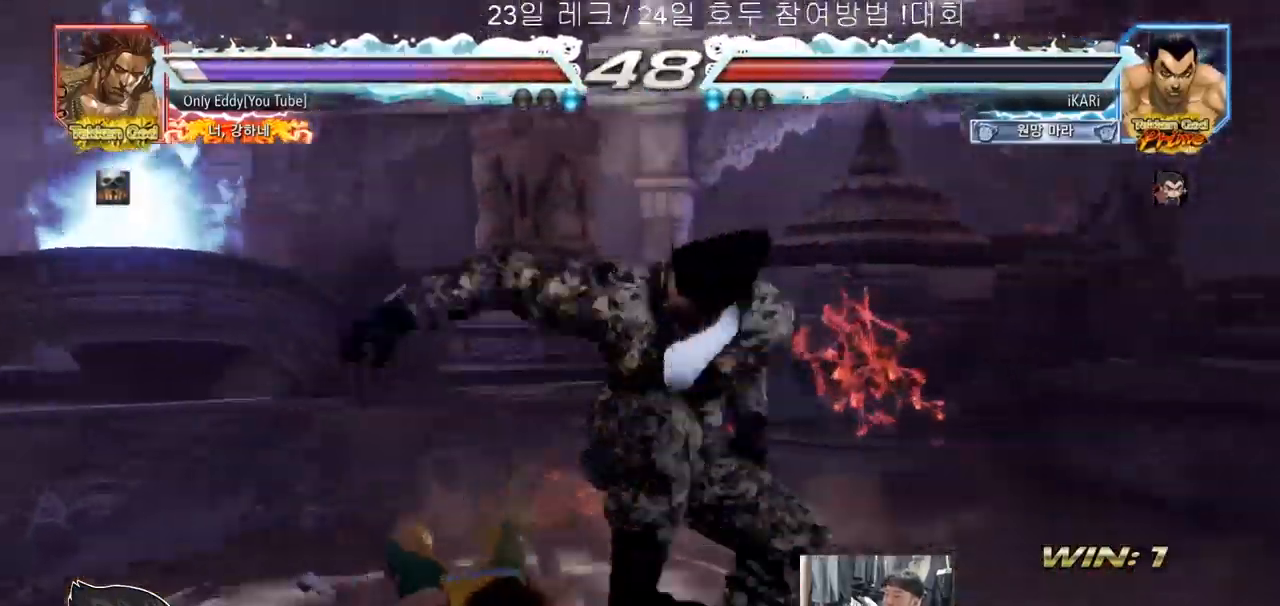
{"buttons": [], "left_stick": "right", "events": [[17, "left_stick", "center"], [117, "TRIANGLE", "up"], [367, "left_stick", "right"]]}
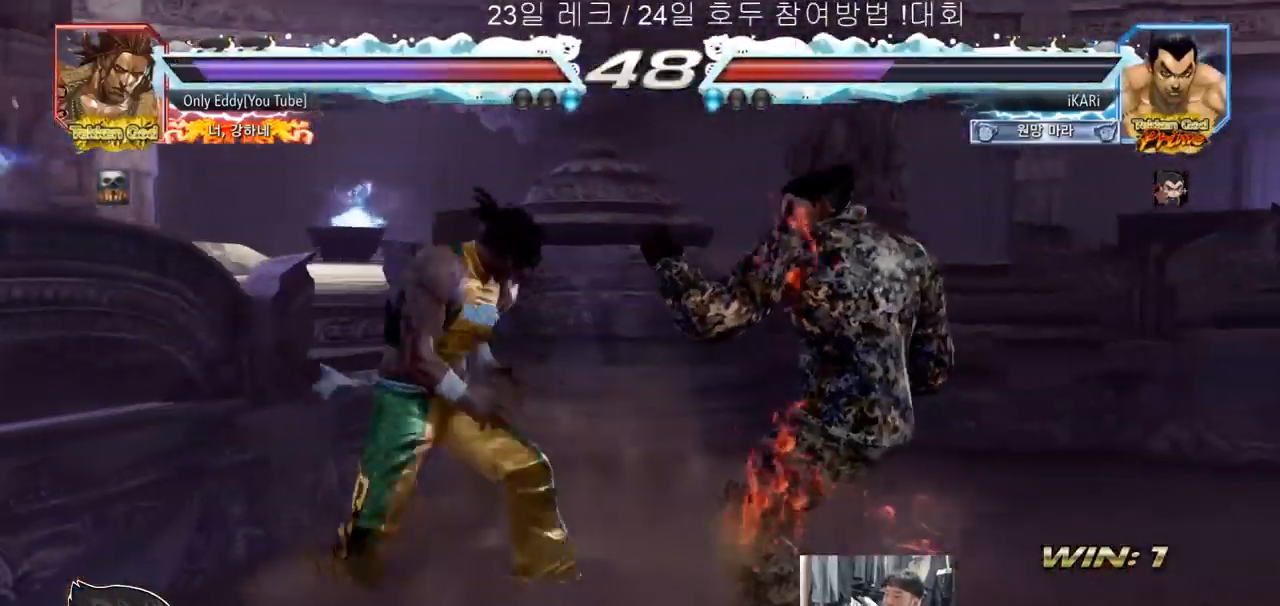
{"buttons": [], "left_stick": "center", "events": [[117, "left_stick", "left"], [150, "TRIANGLE", "down"], [200, "TRIANGLE", "up"], [250, "left_stick", "center"], [350, "TRIANGLE", "down"], [383, "TRIANGLE", "up"]]}
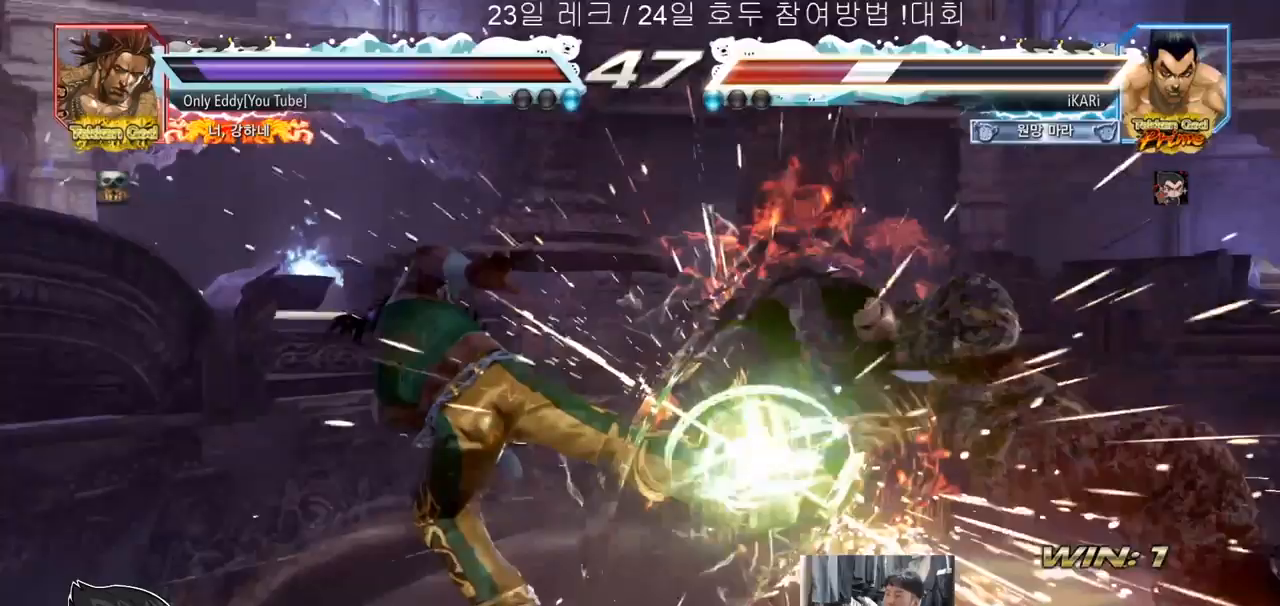
{"buttons": [], "left_stick": "center", "events": []}
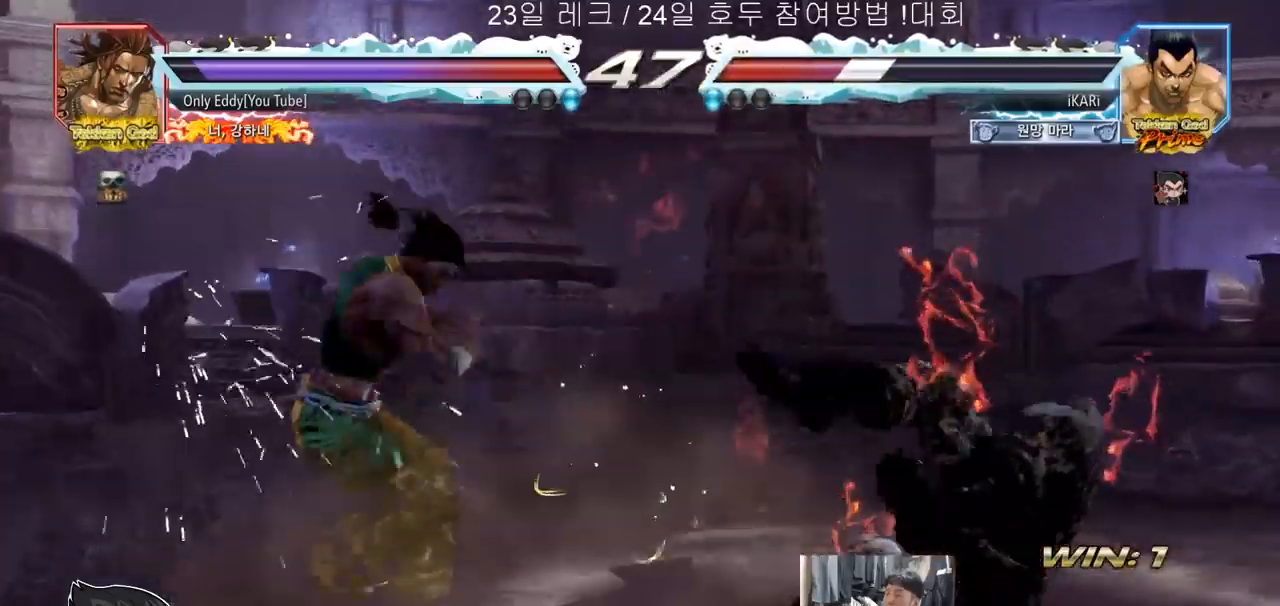
{"buttons": [], "left_stick": "center", "events": []}